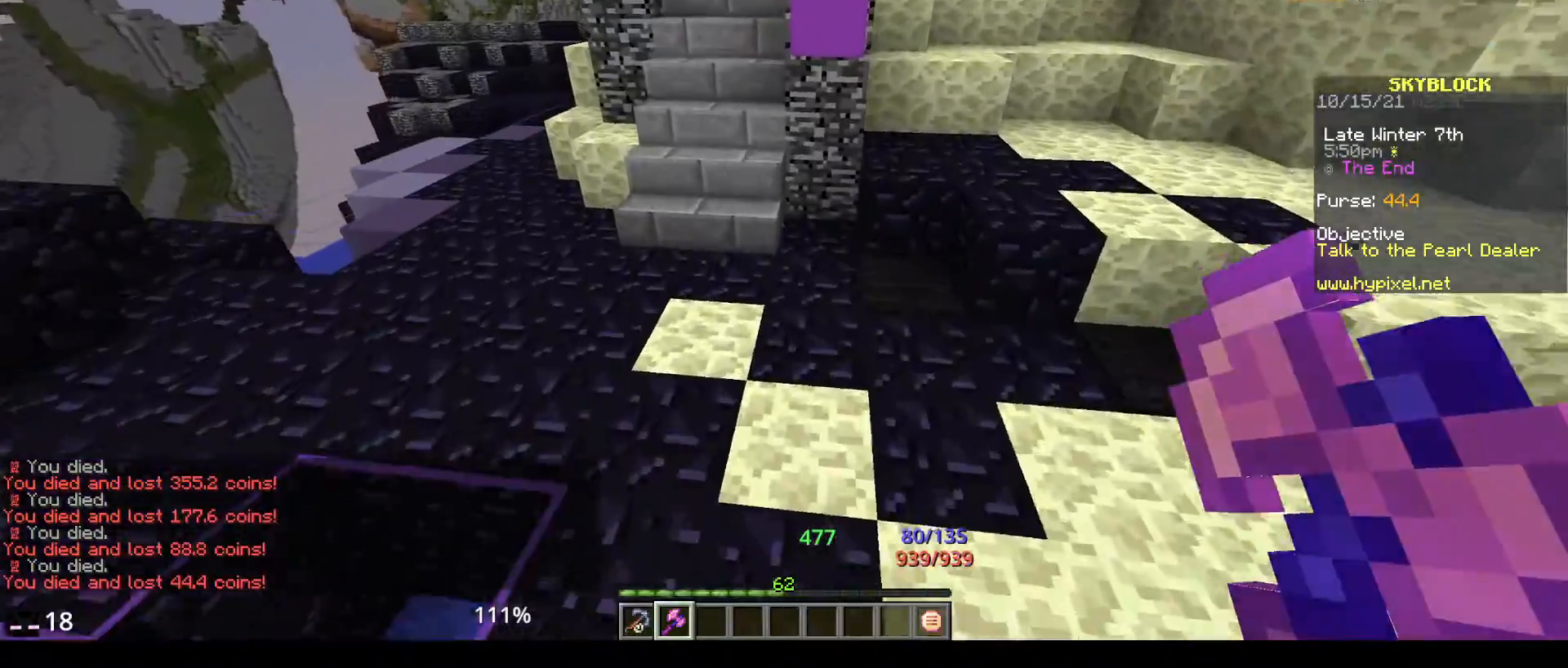
Gameplay with keyboard and mouse; each line is a JSON object with the keys and mouse buttons held at the frame after it. "events" lists presses ("down") and releases ("up") of "a", "d", "s", "space", "w", "mouse_left" and "mouse_right" between this image and that frame as [ms after this image, input, new state], when the widget could be followed in between. "mouse_left", "mouse_right" = the "left", "right" buttons of the "mouse" list. No other keys are recorded. Fast repeated clicks can show as one long hold. Mouse movement is not recorded.
{"keys": ["w"], "mouse": [], "events": [[300, "space", "up"]]}
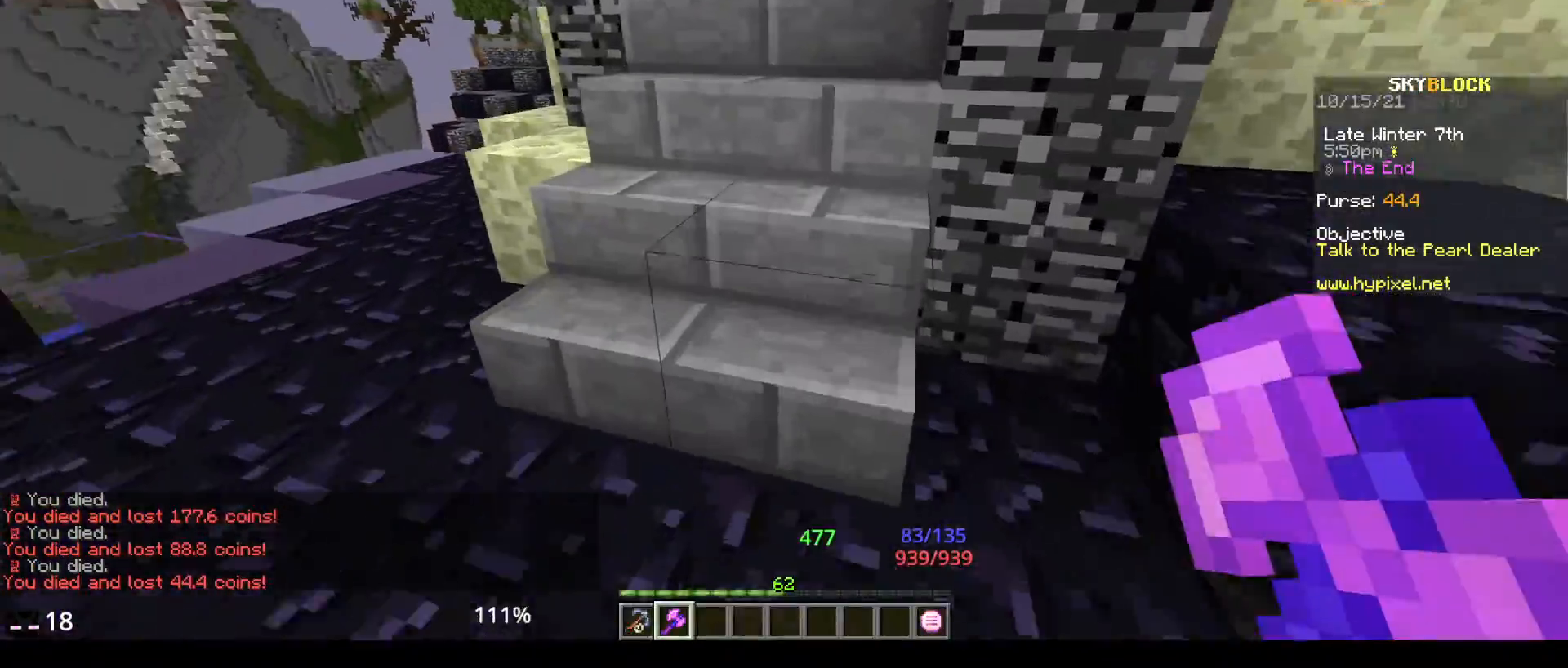
{"keys": [], "mouse": [], "events": [[333, "w", "up"]]}
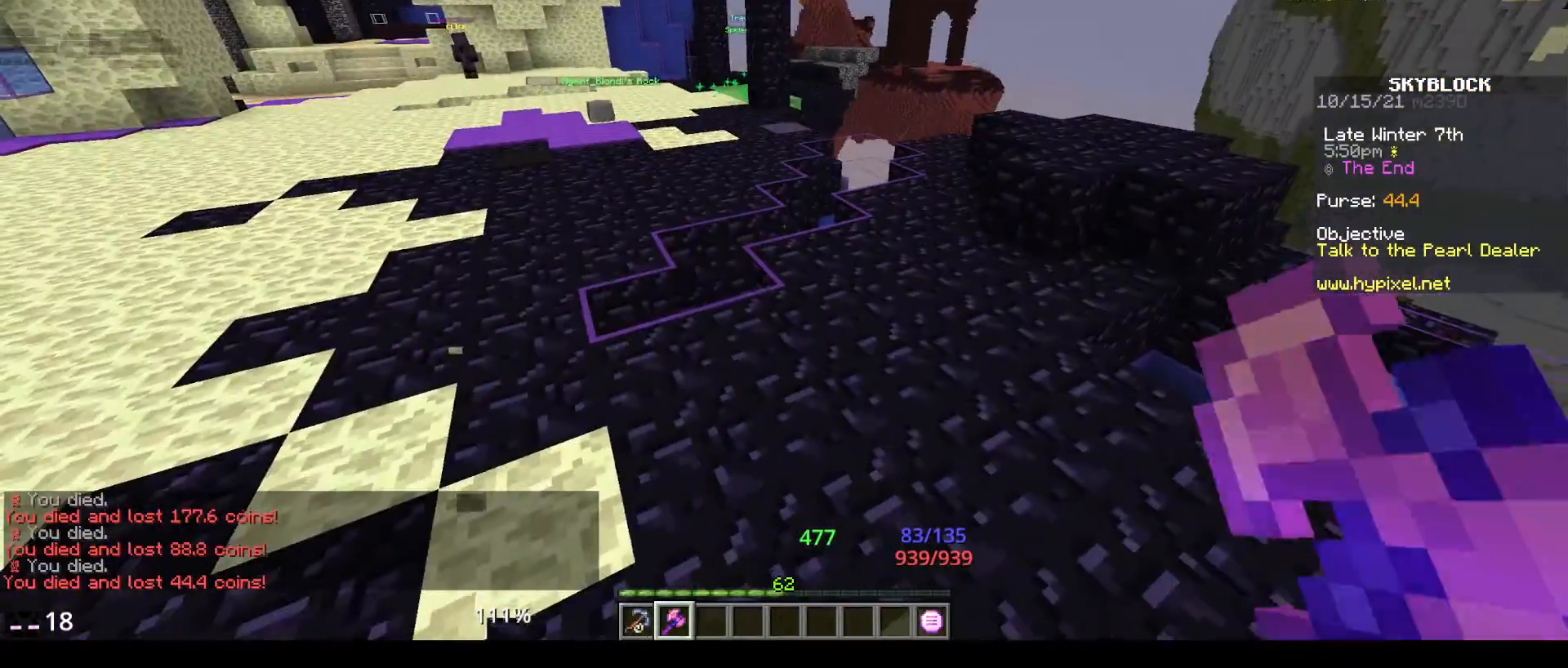
{"keys": [], "mouse": [], "events": []}
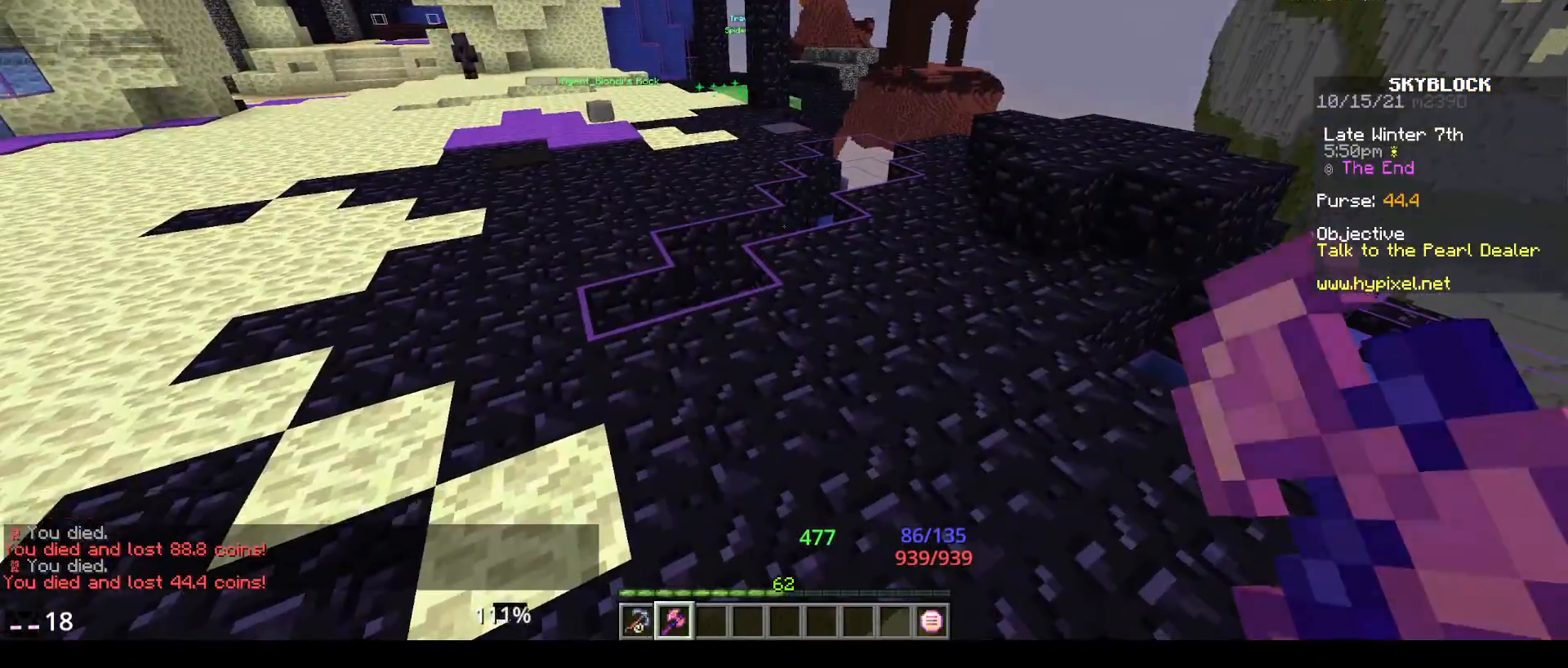
{"keys": ["space", "w"], "mouse": [], "events": [[167, "w", "down"], [250, "space", "down"]]}
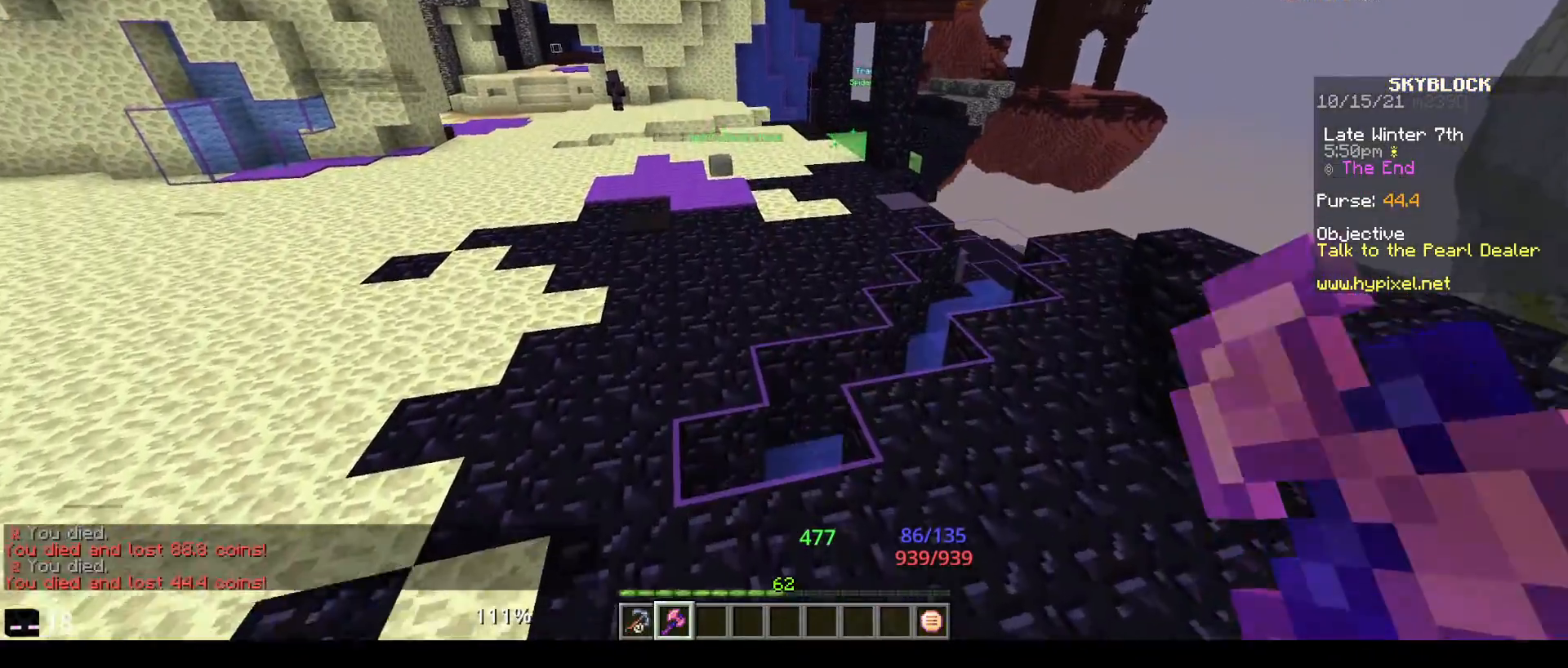
{"keys": [], "mouse": [], "events": [[233, "space", "up"], [300, "w", "up"]]}
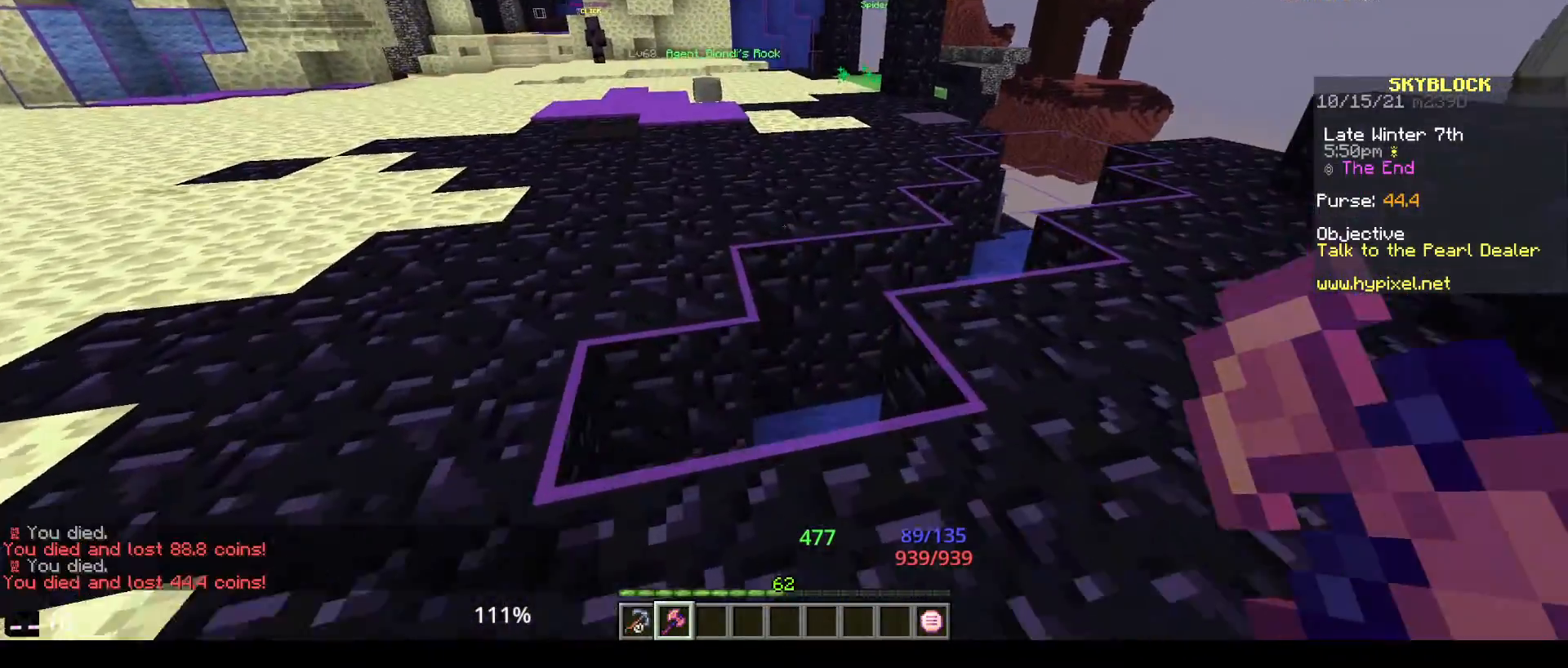
{"keys": ["space", "w"], "mouse": [], "events": [[117, "w", "down"], [250, "w", "up"], [333, "w", "down"], [367, "space", "down"]]}
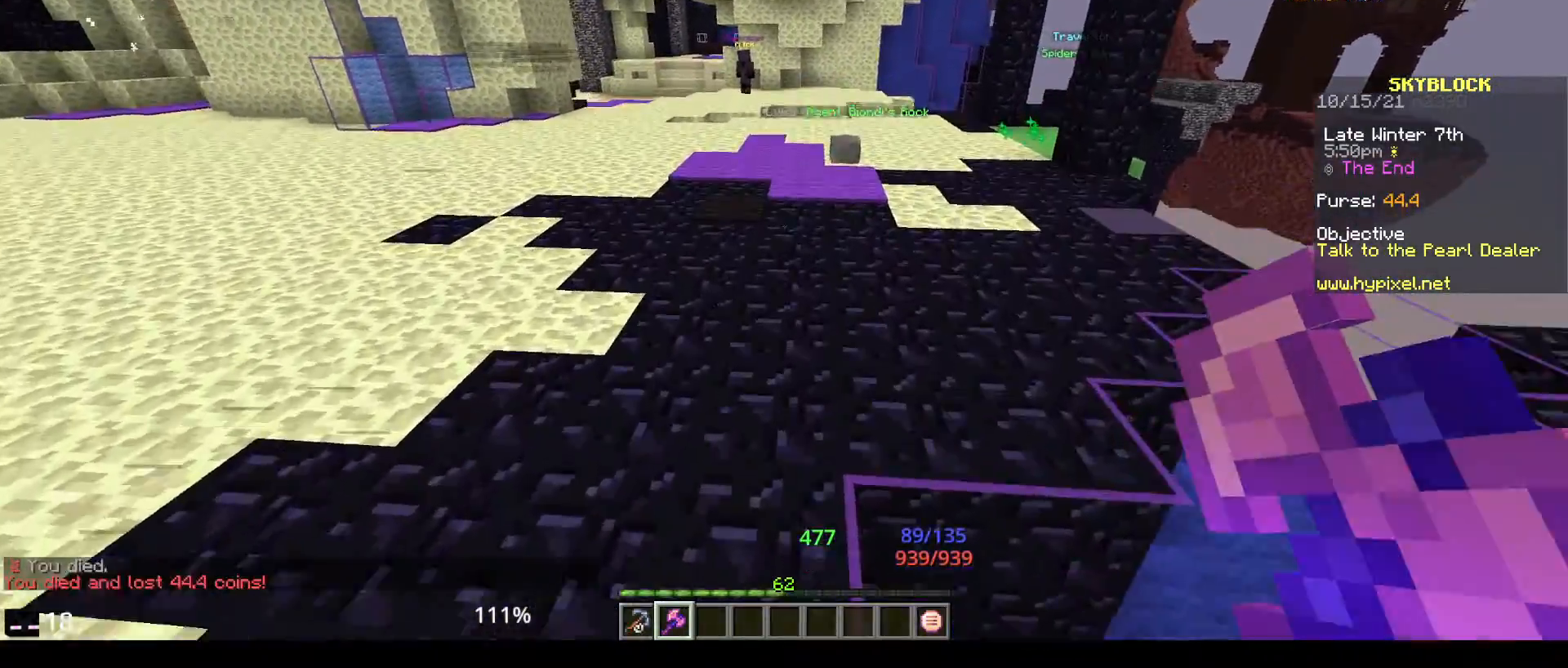
{"keys": ["space", "w"], "mouse": [], "events": [[183, "space", "up"], [317, "space", "down"]]}
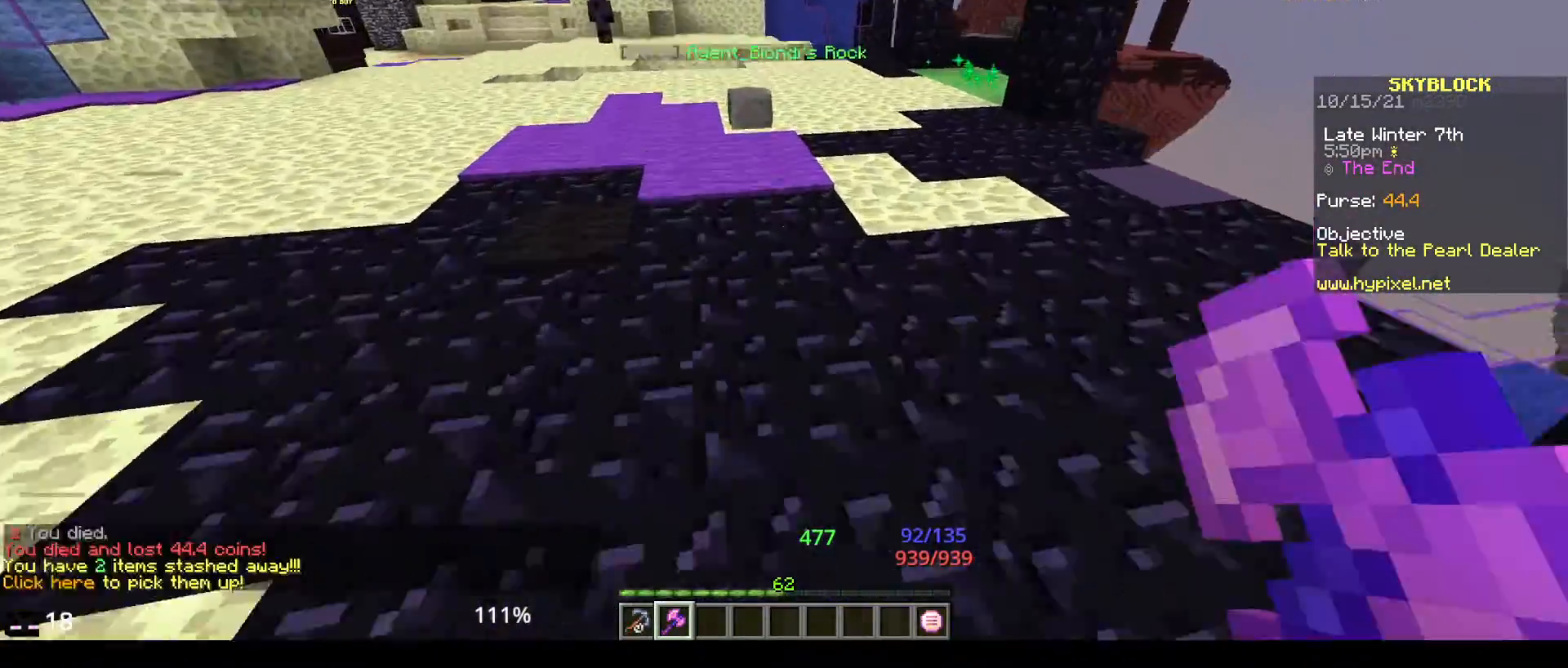
{"keys": ["w"], "mouse": [], "events": [[467, "space", "up"]]}
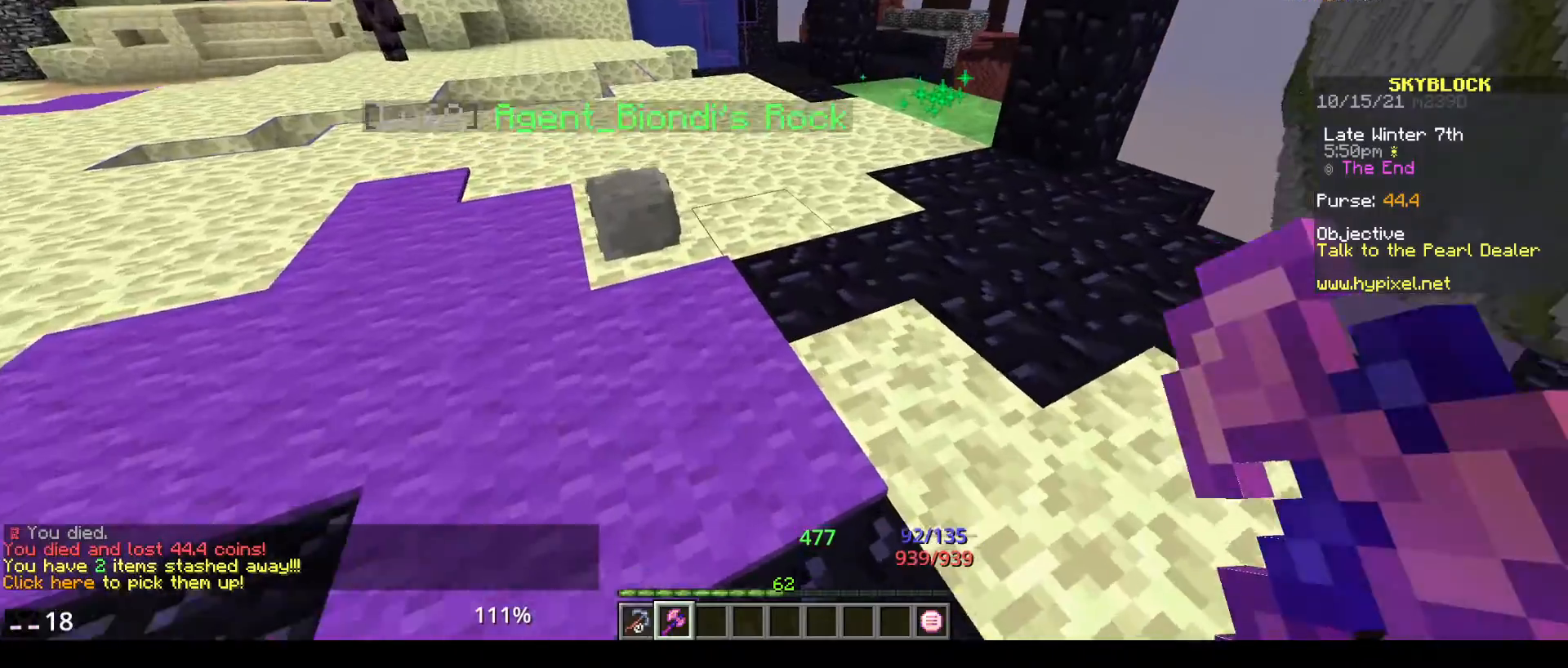
{"keys": ["w"], "mouse": [], "events": []}
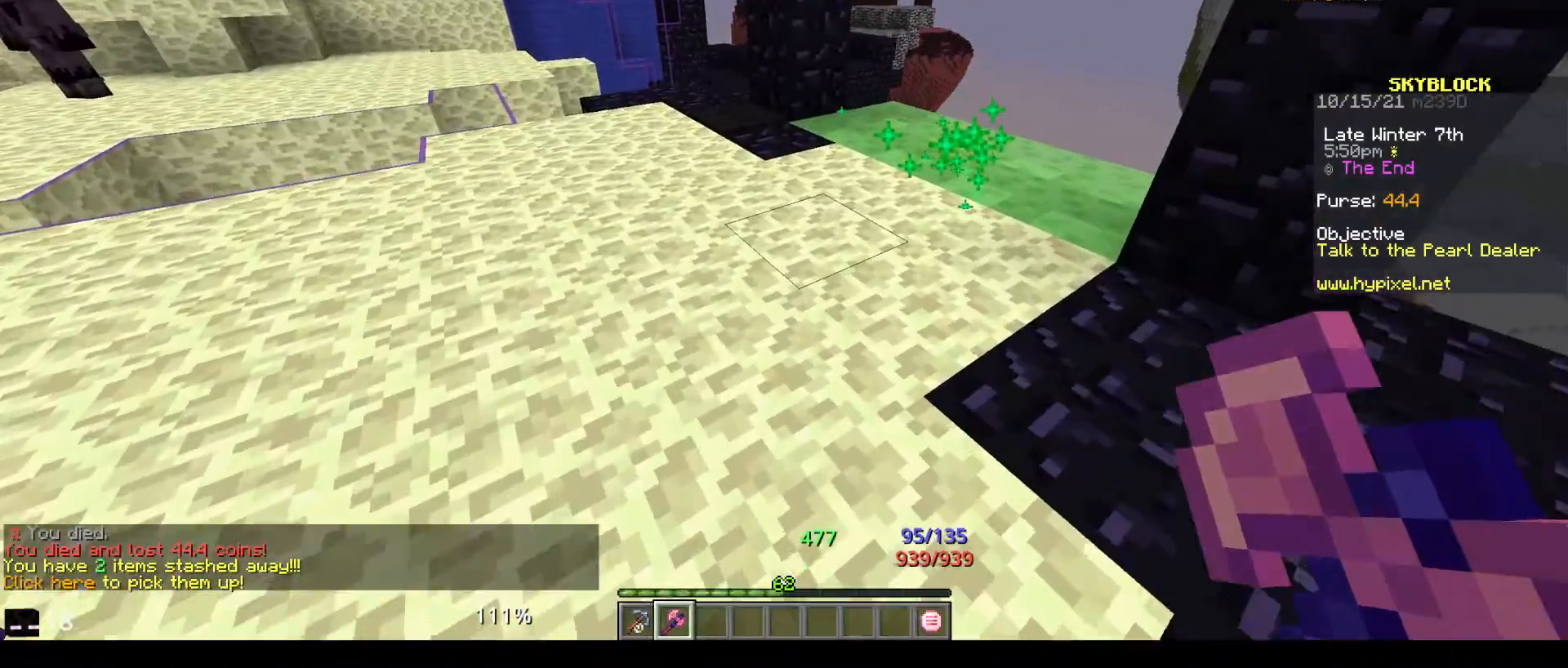
{"keys": [], "mouse": [], "events": [[250, "w", "up"]]}
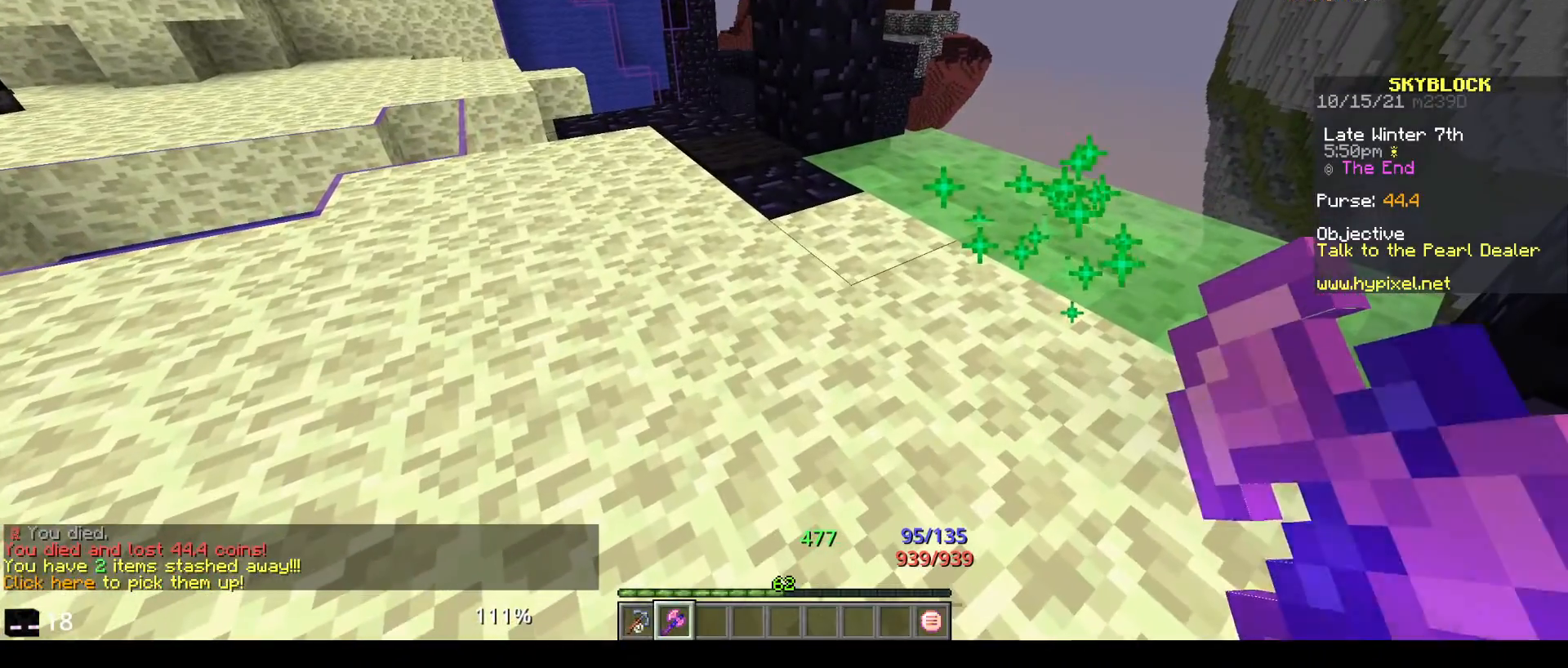
{"keys": [], "mouse": [], "events": []}
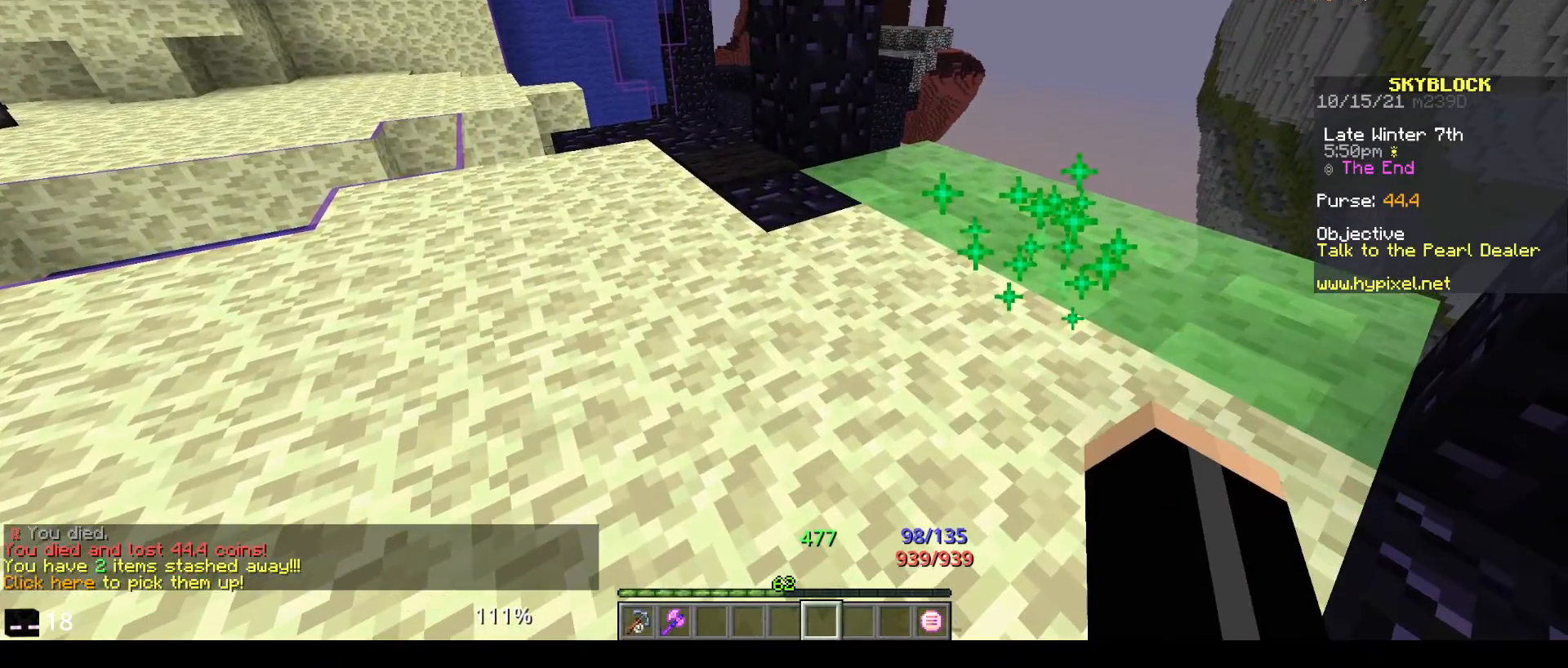
{"keys": [], "mouse": [], "events": []}
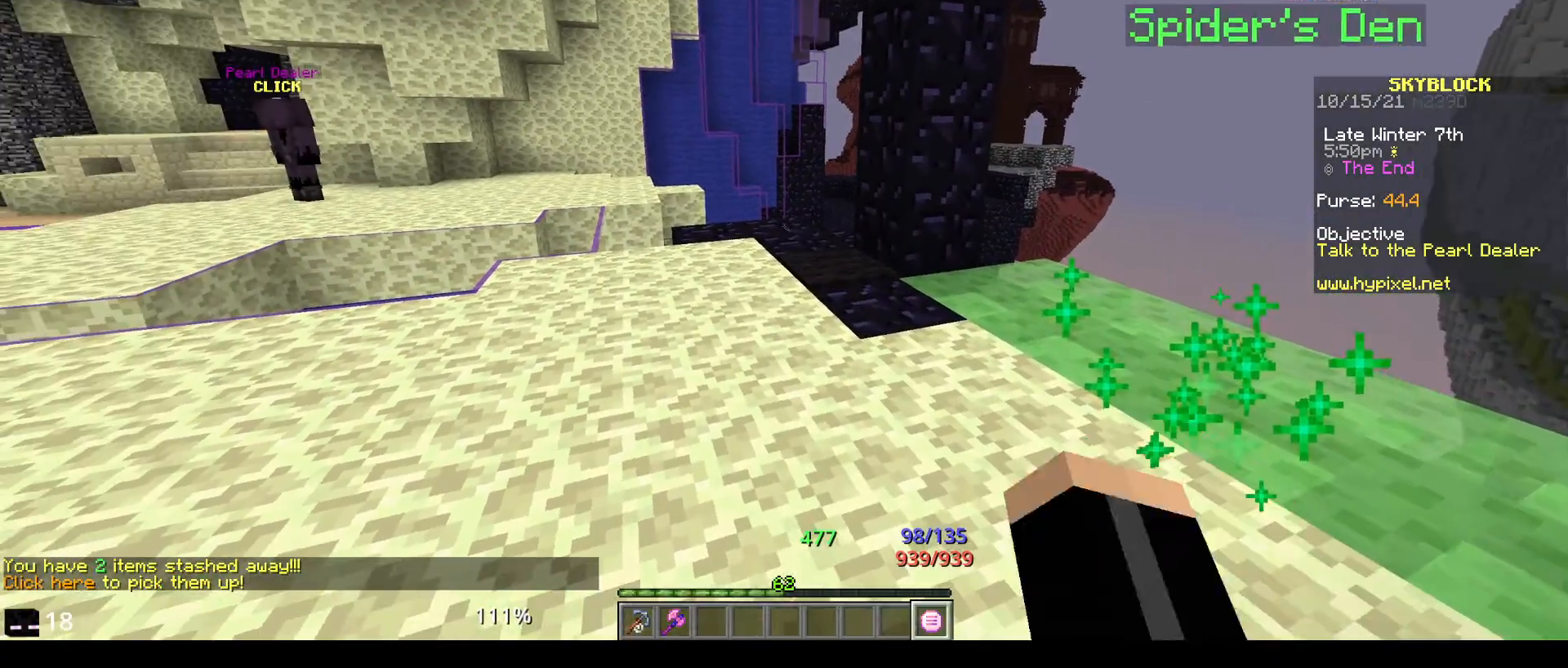
{"keys": [], "mouse": [], "events": [[250, "mouse_right", "down"], [433, "mouse_right", "up"]]}
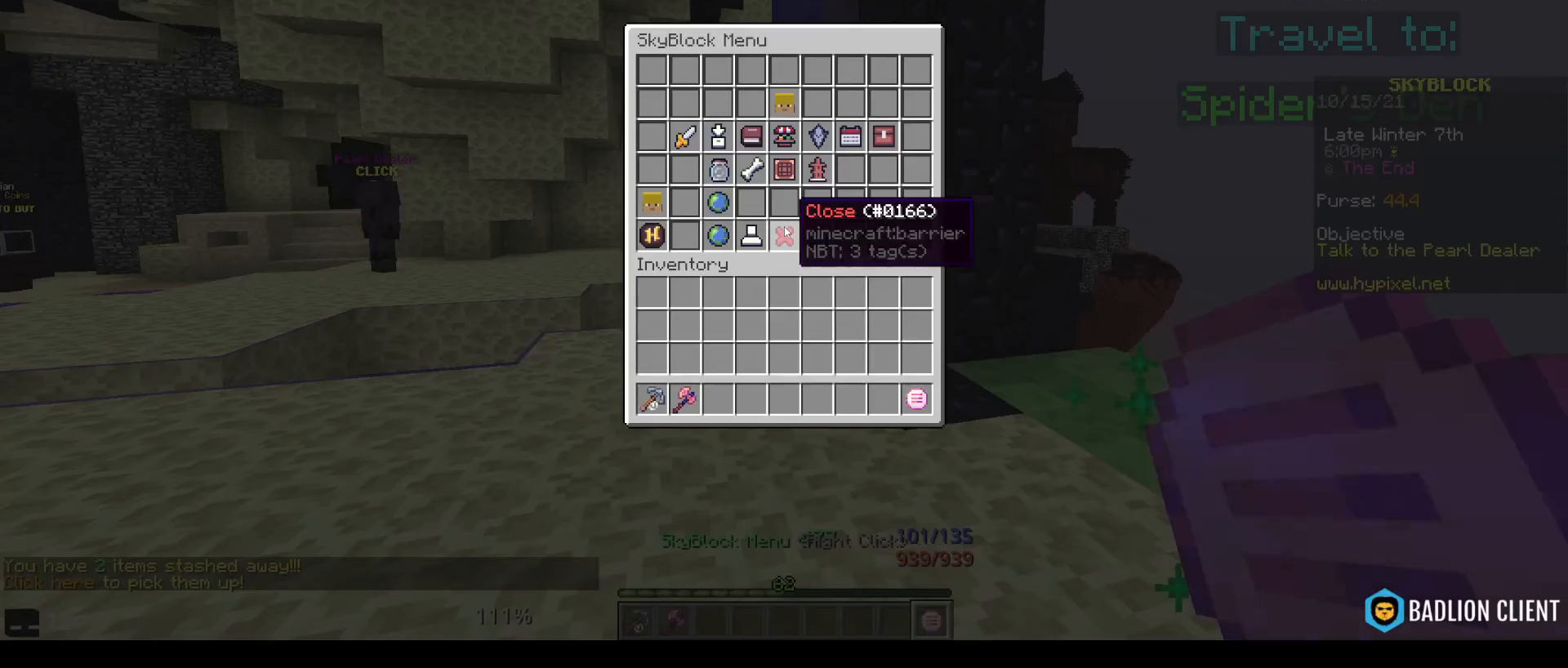
{"keys": [], "mouse": ["right"], "events": [[500, "mouse_right", "down"]]}
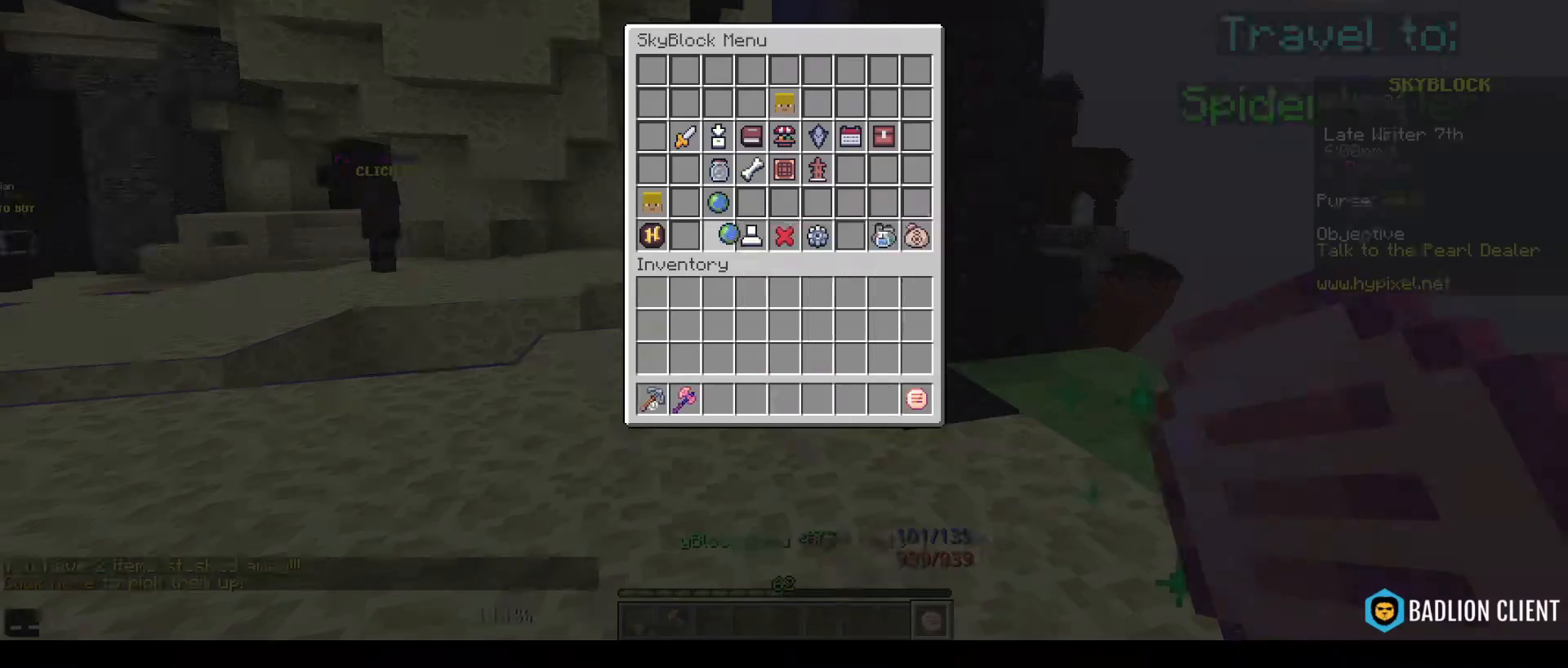
{"keys": [], "mouse": [], "events": [[300, "mouse_right", "up"]]}
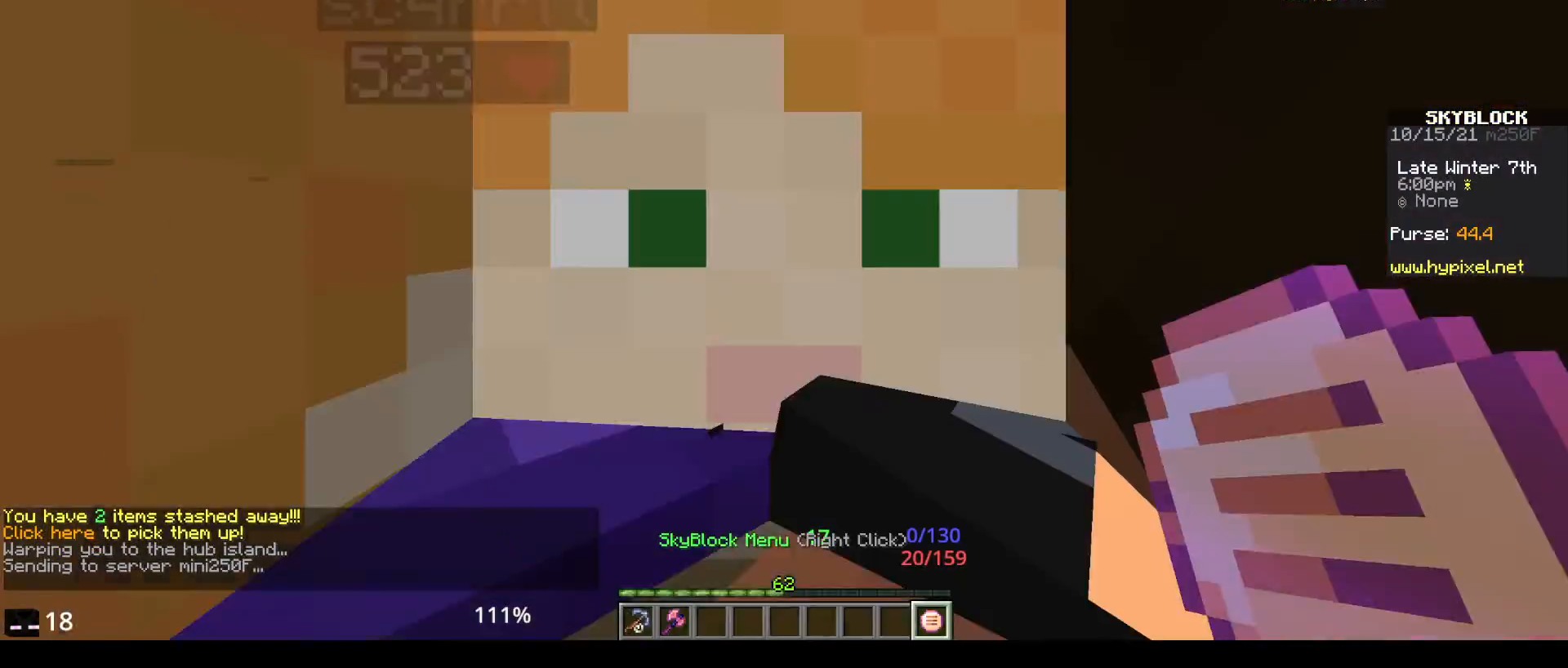
{"keys": ["w"], "mouse": [], "events": [[367, "w", "down"]]}
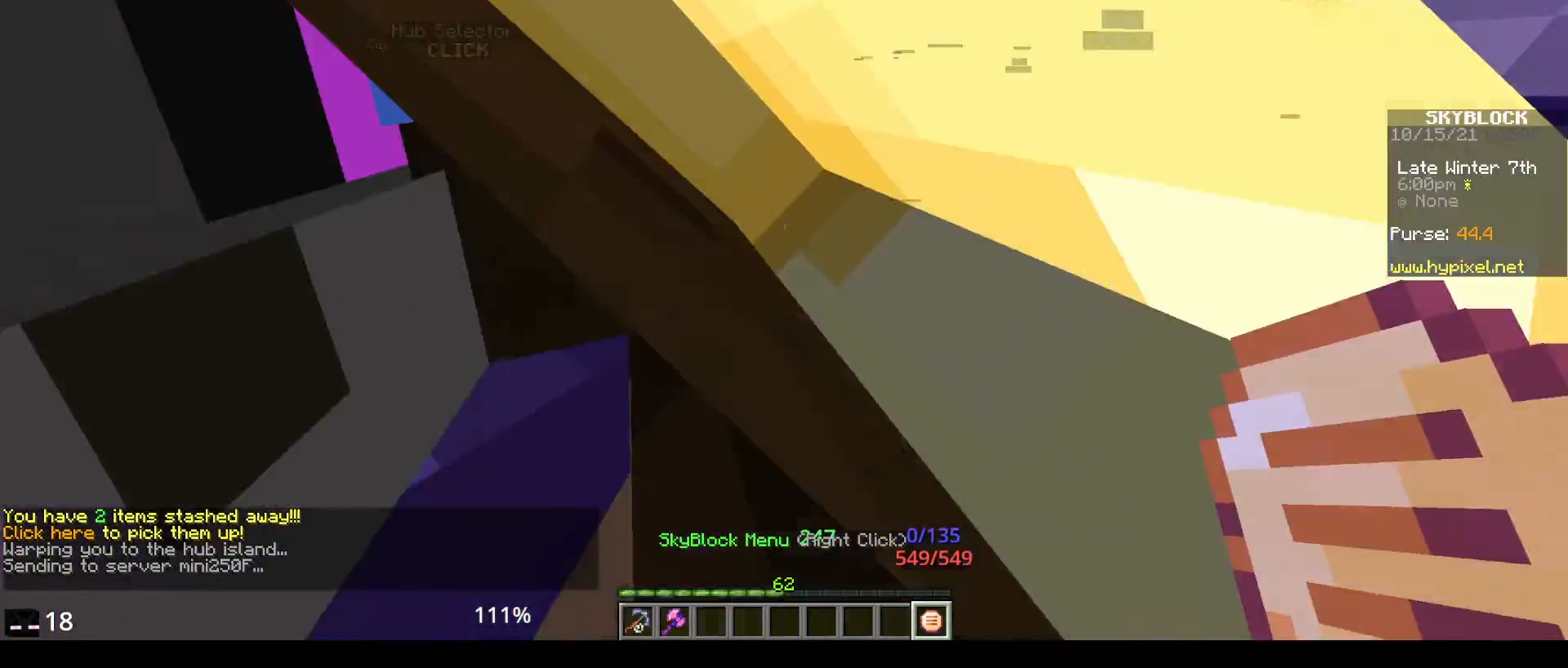
{"keys": ["space", "w"], "mouse": [], "events": [[67, "space", "down"]]}
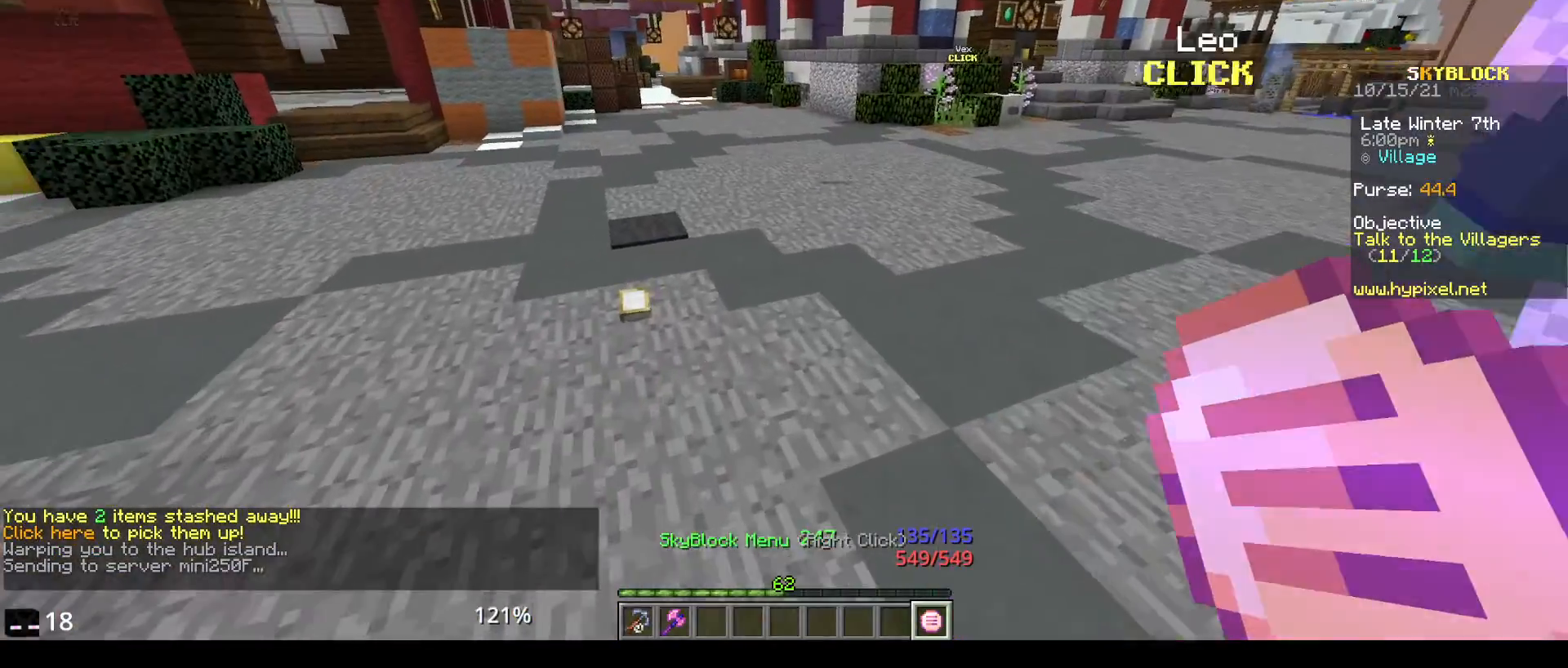
{"keys": ["space", "w"], "mouse": [], "events": []}
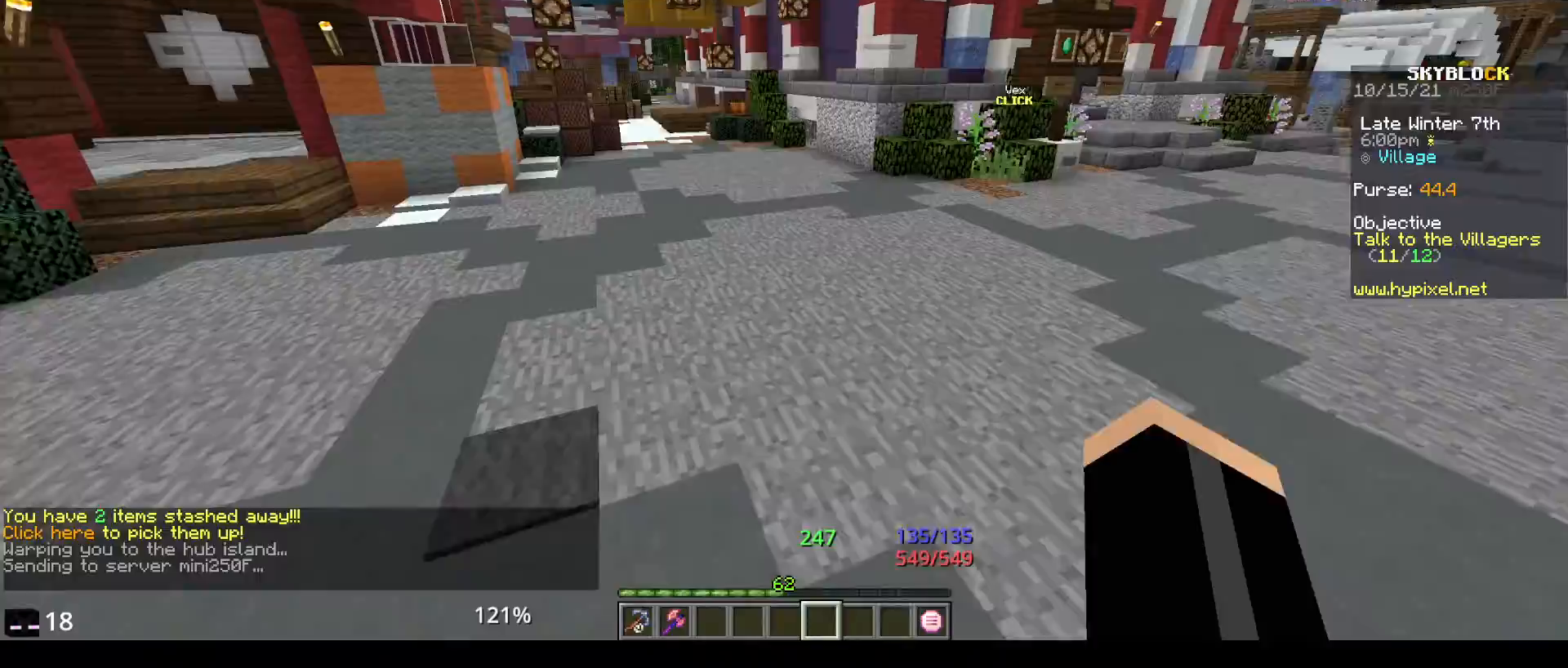
{"keys": ["space", "w"], "mouse": [], "events": []}
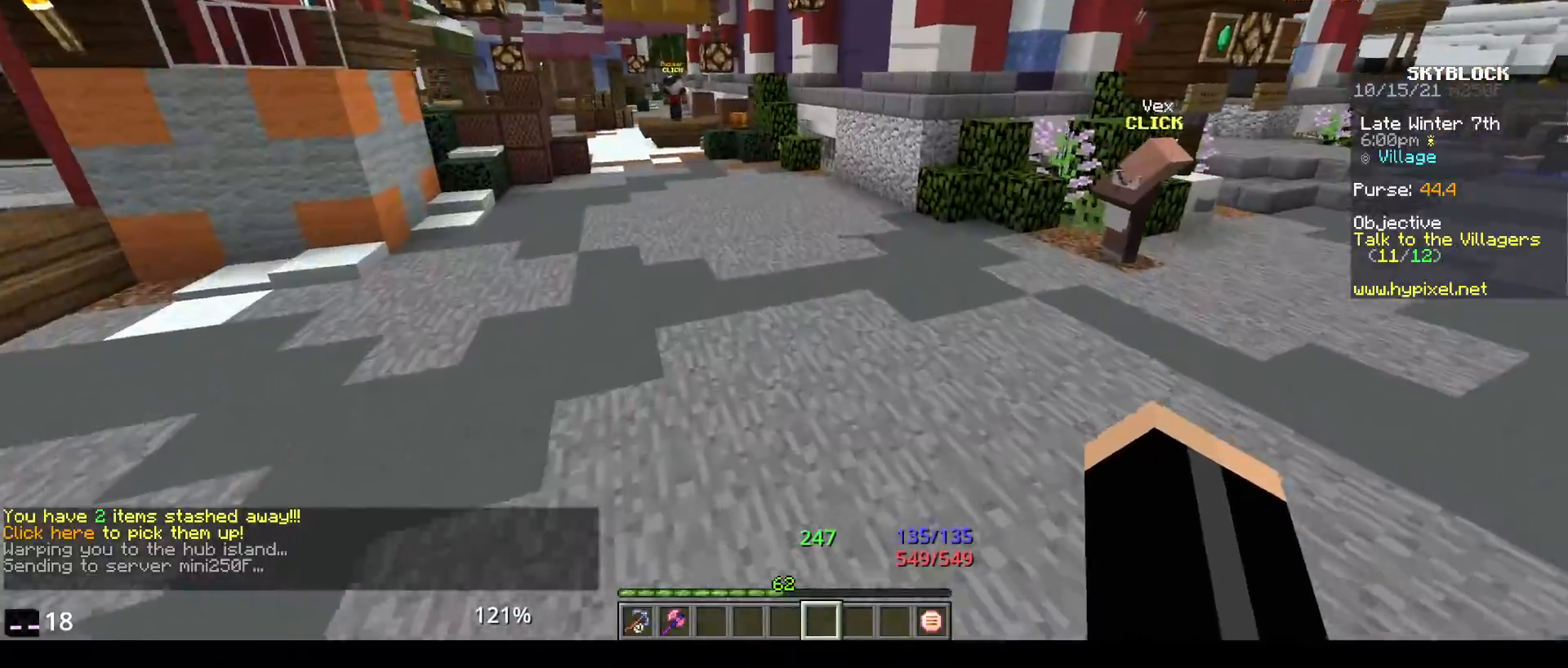
{"keys": ["space", "w"], "mouse": [], "events": []}
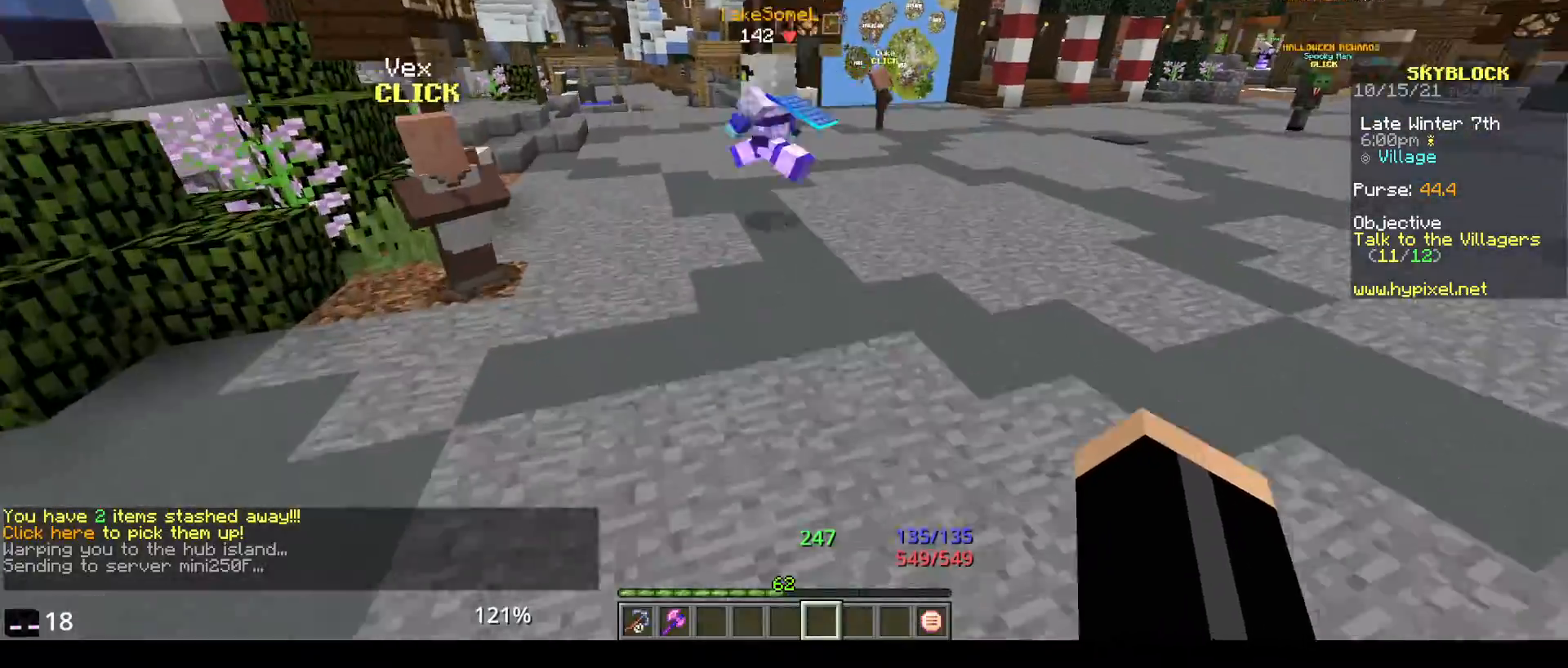
{"keys": ["space", "w"], "mouse": [], "events": []}
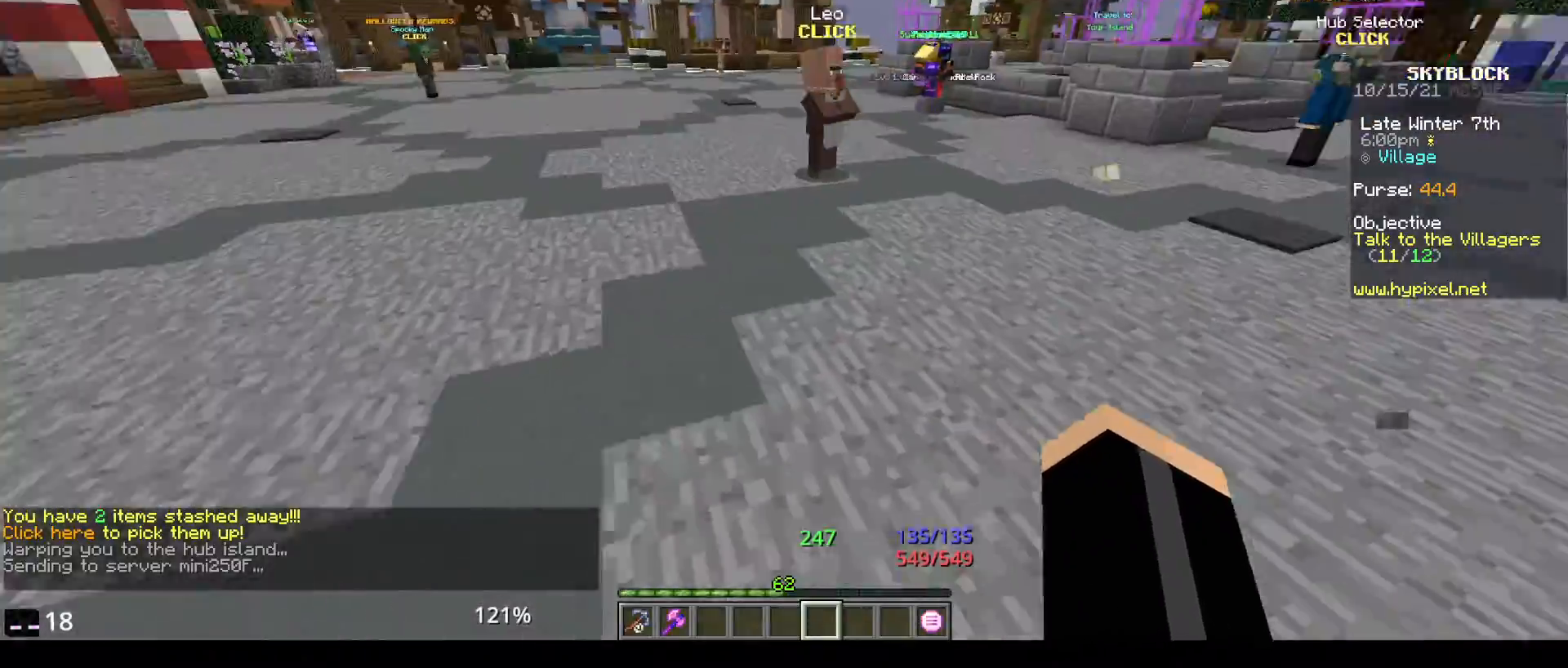
{"keys": ["space", "w"], "mouse": [], "events": []}
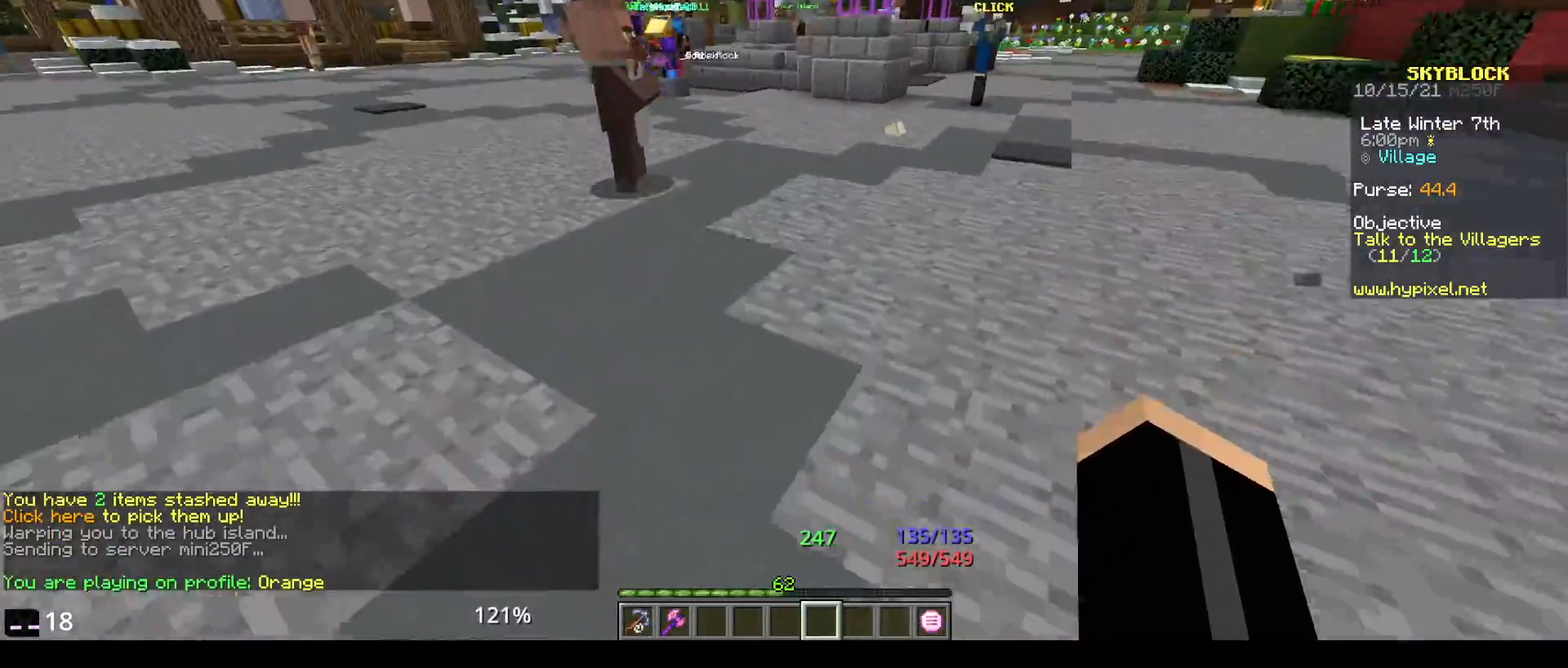
{"keys": ["space", "w"], "mouse": [], "events": []}
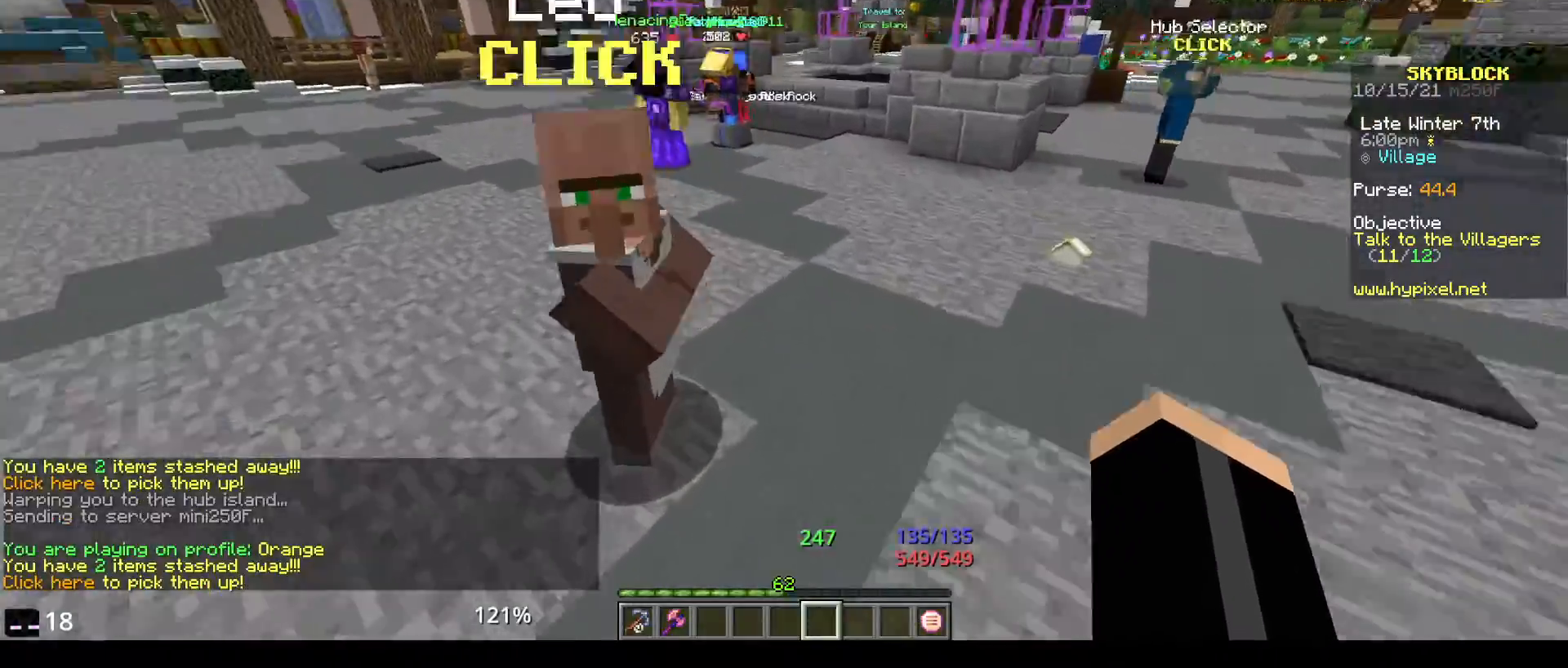
{"keys": ["space", "w"], "mouse": [], "events": []}
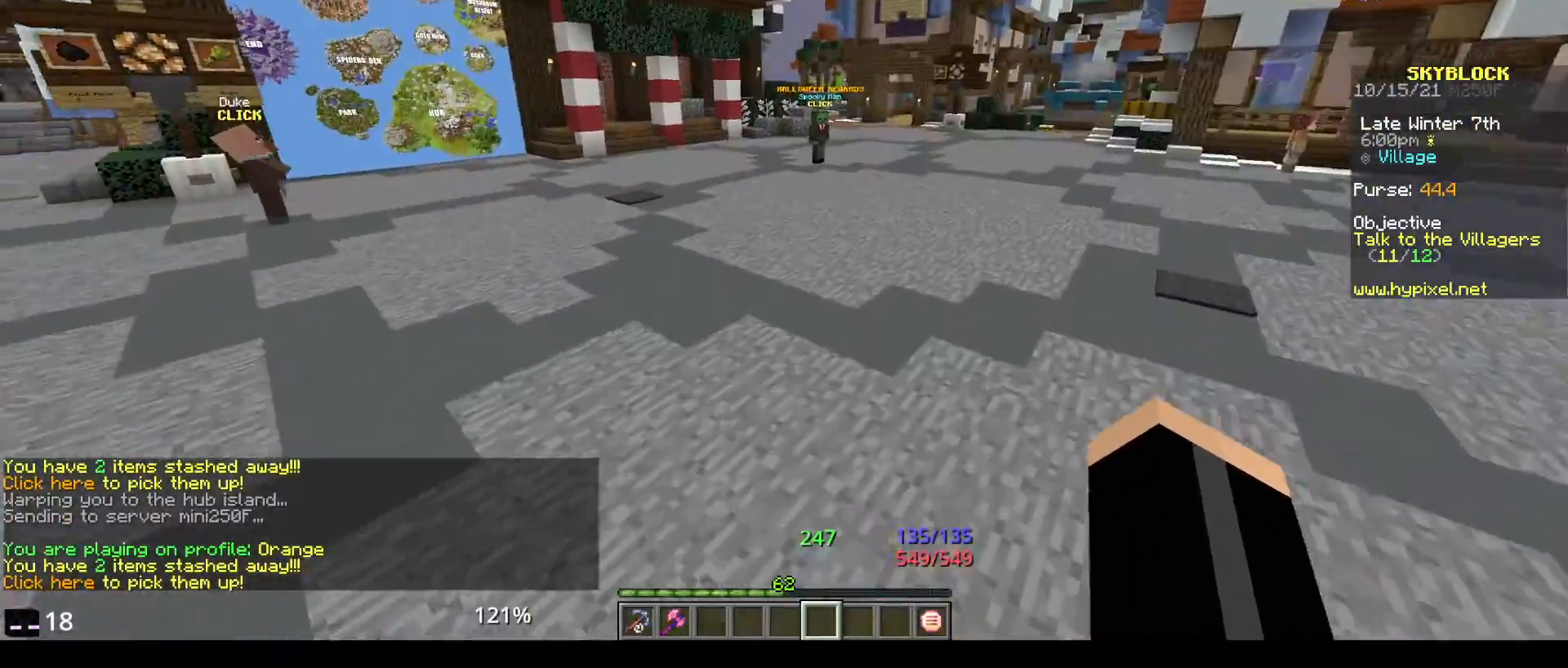
{"keys": ["space", "w"], "mouse": [], "events": []}
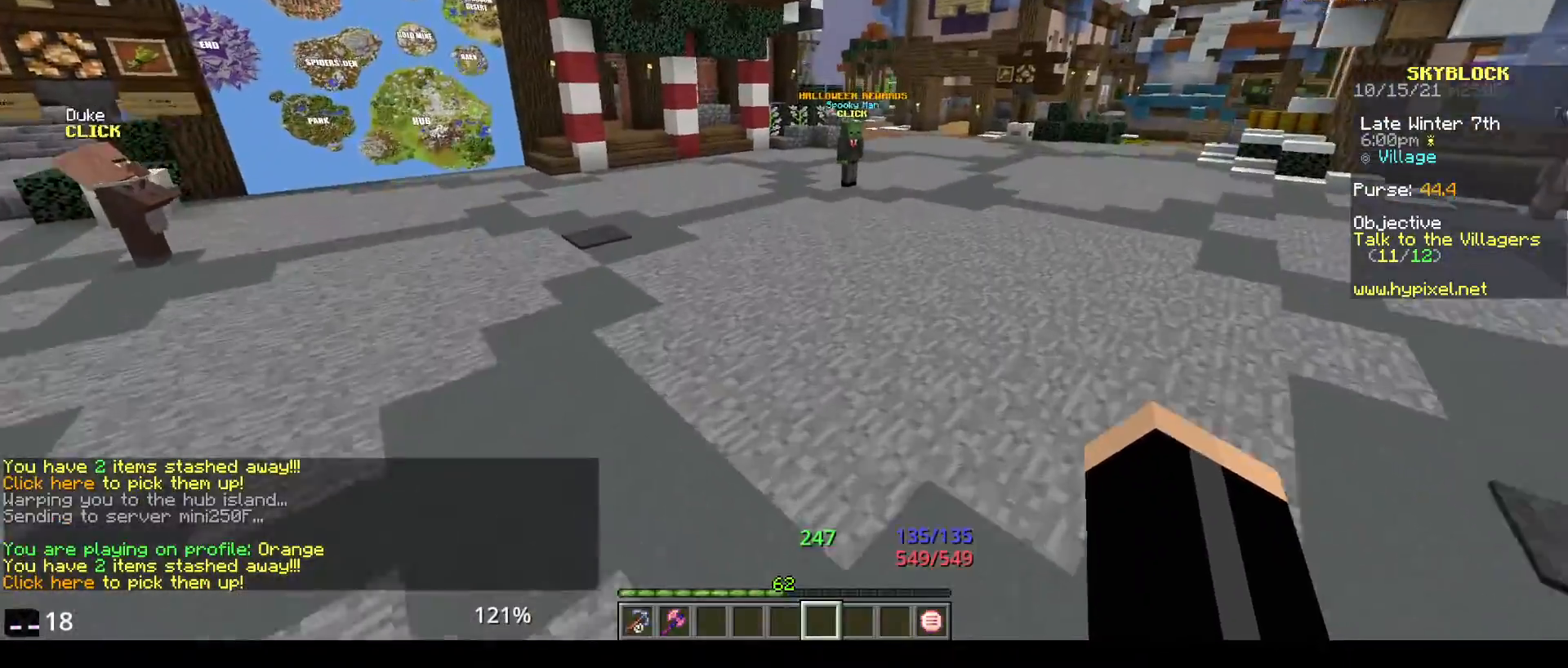
{"keys": ["space", "w"], "mouse": [], "events": []}
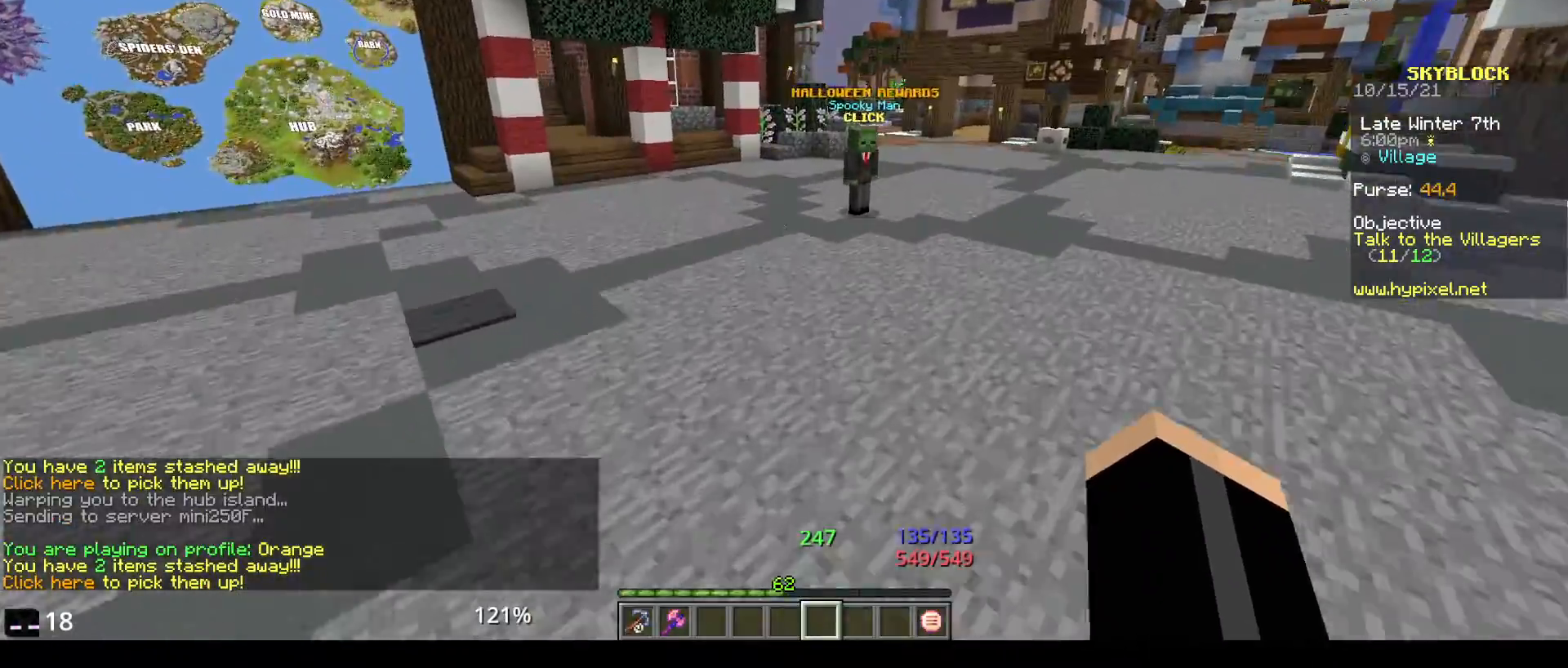
{"keys": ["space", "w"], "mouse": [], "events": []}
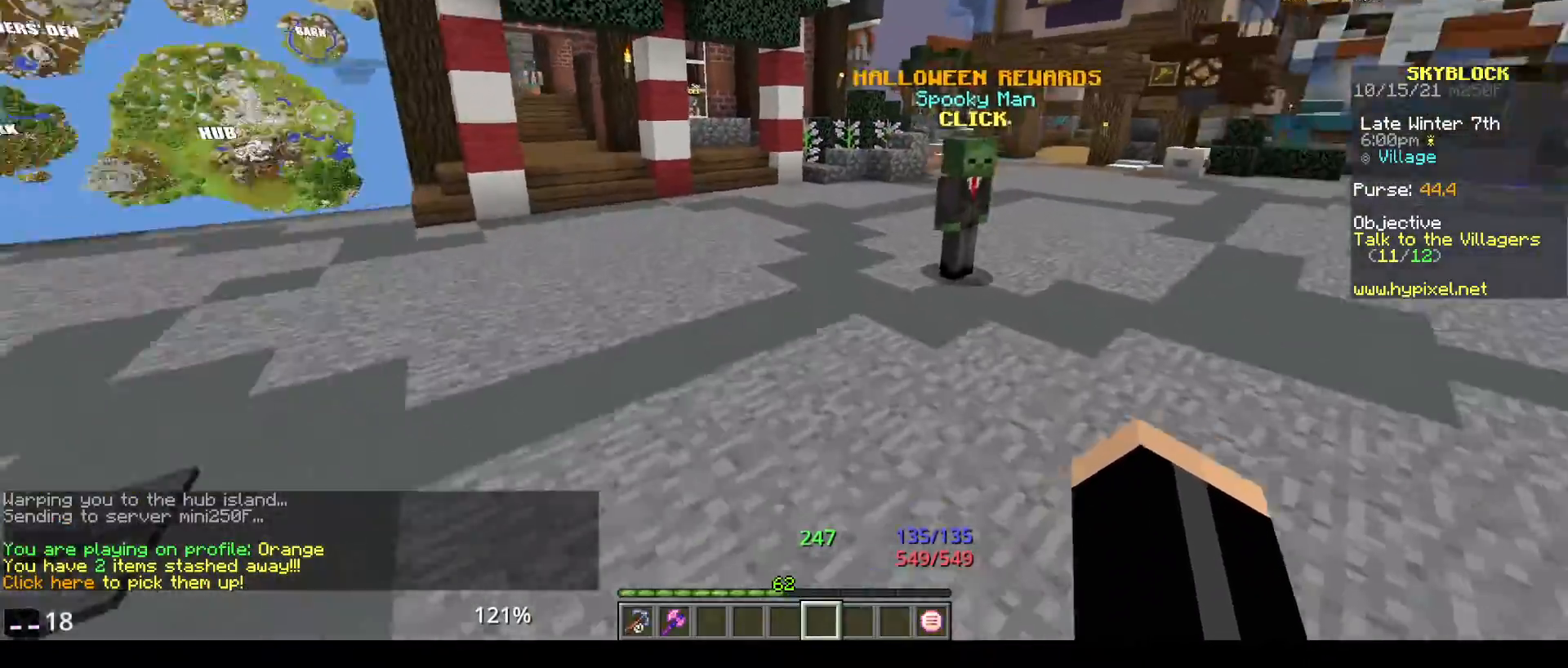
{"keys": ["w"], "mouse": [], "events": [[267, "space", "up"]]}
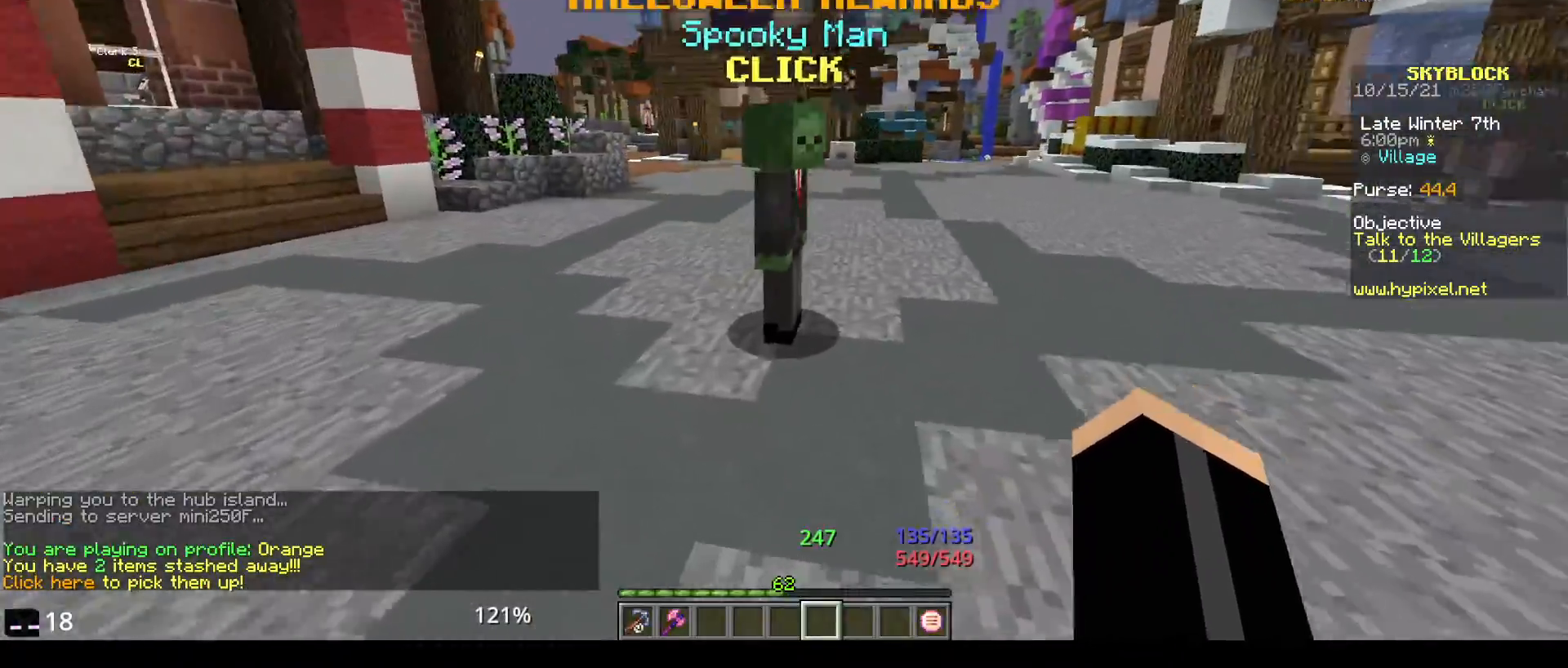
{"keys": [], "mouse": [], "events": [[117, "mouse_right", "down"], [167, "w", "up"], [300, "mouse_right", "up"]]}
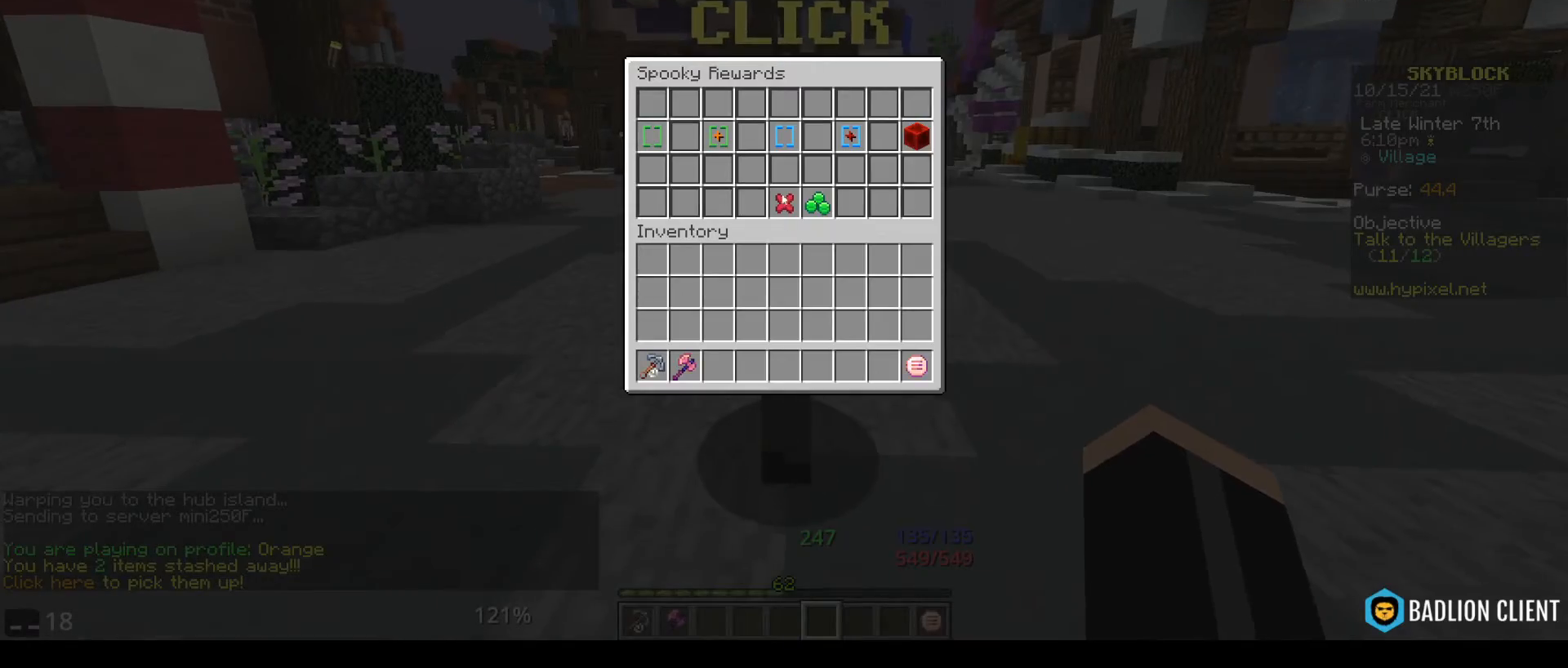
{"keys": [], "mouse": [], "events": []}